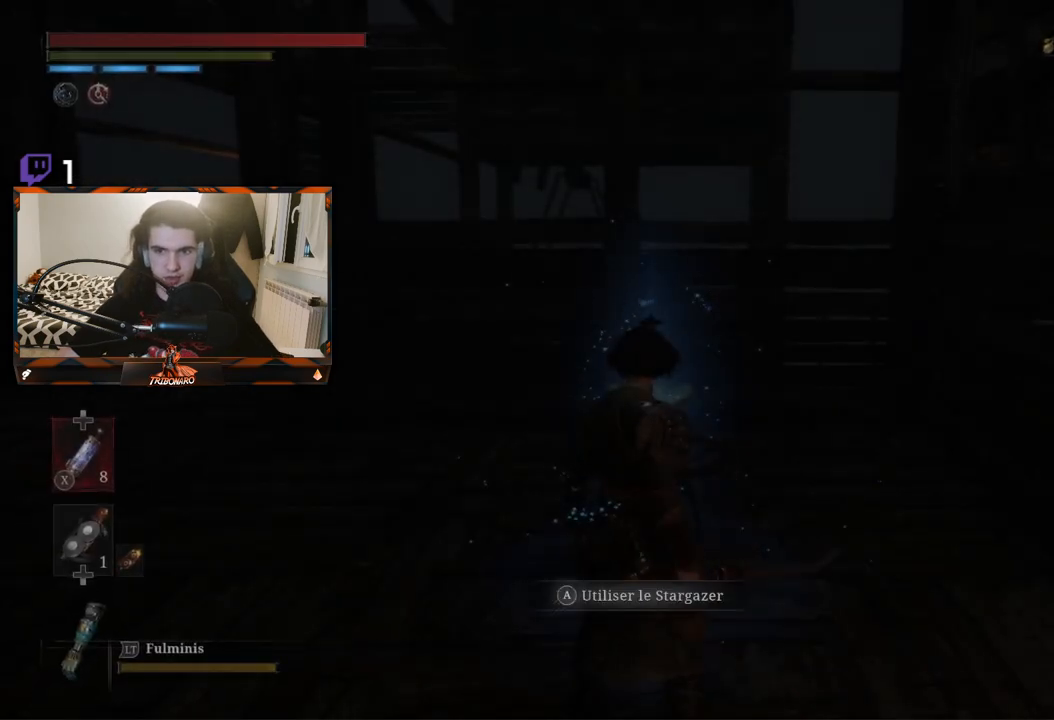
Gameplay with a controller (Xbox layout); each line is a JSON object with the inputs held at the frame after it. "events" lists button and stick changes between this image and that frame as [ms after this image, input, new state], when the widget could be followed in between.
{"buttons": [], "left_stick": "up-left", "right_stick": "left", "events": [[50, "right_stick", "down-left"], [117, "left_stick", "up-left"], [267, "right_stick", "left"]]}
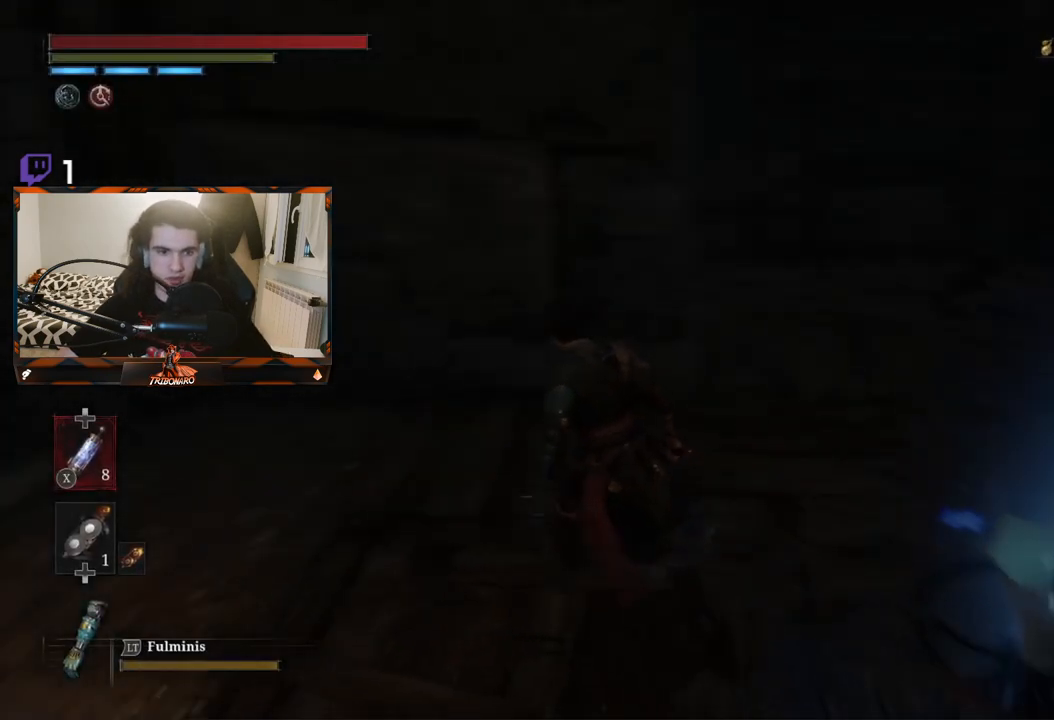
{"buttons": [], "left_stick": "right", "right_stick": "right", "events": [[50, "left_stick", "center"], [50, "right_stick", "center"], [183, "left_stick", "right"], [300, "right_stick", "right"]]}
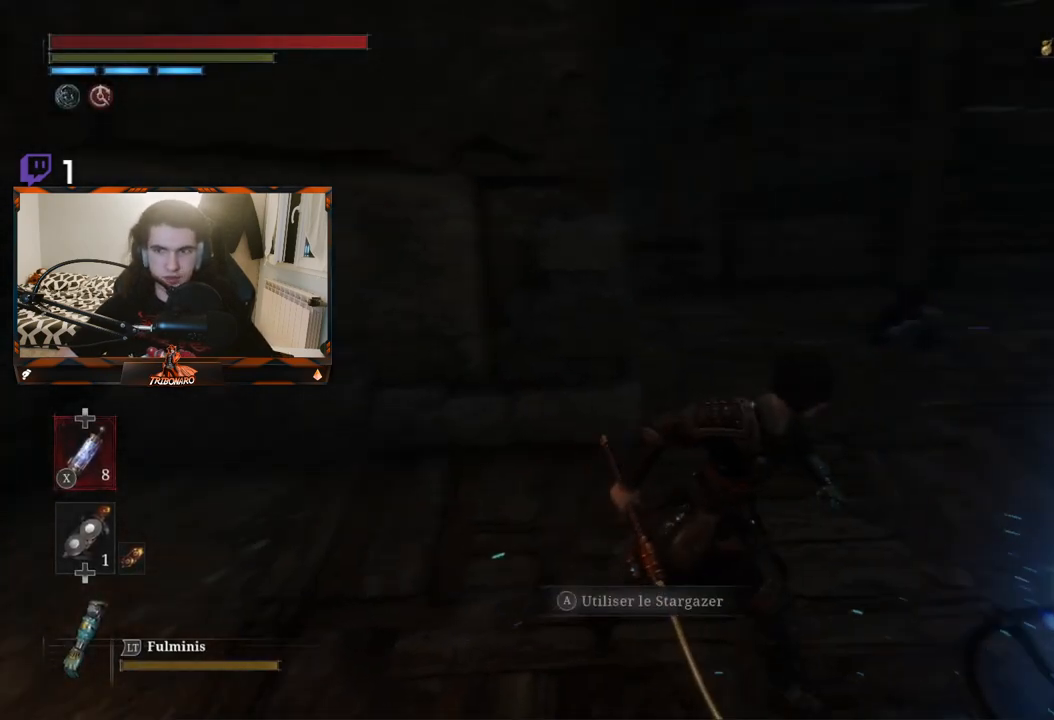
{"buttons": [], "left_stick": "center", "right_stick": "center", "events": [[50, "right_stick", "center"], [100, "left_stick", "center"], [217, "A", "down"], [300, "A", "up"]]}
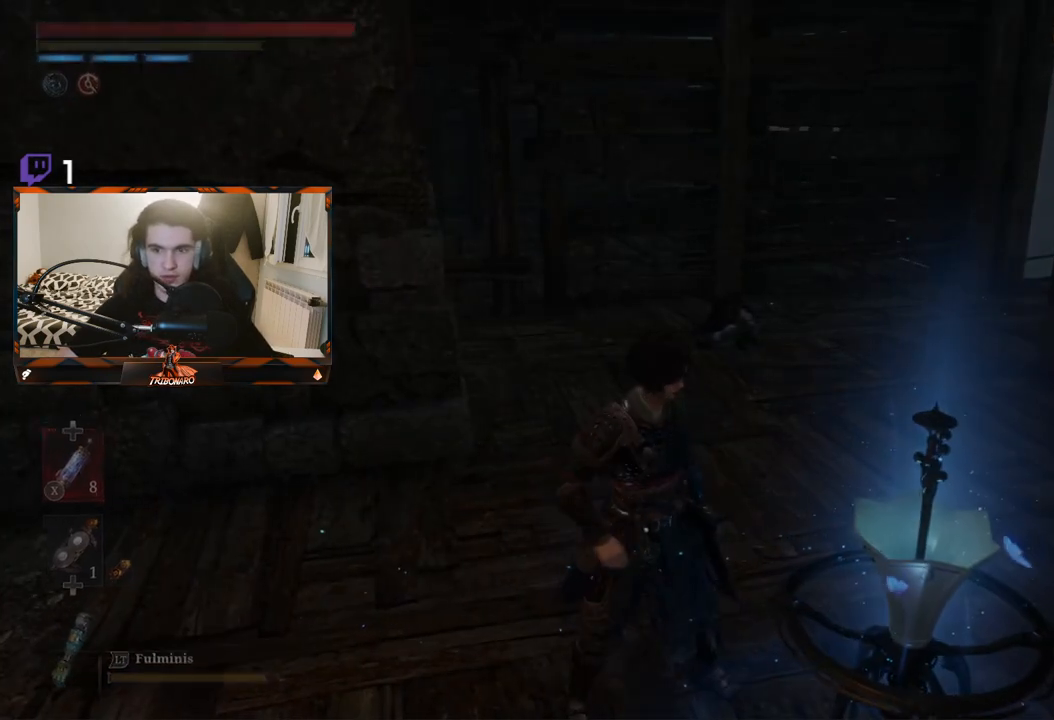
{"buttons": [], "left_stick": "center", "right_stick": "center", "events": []}
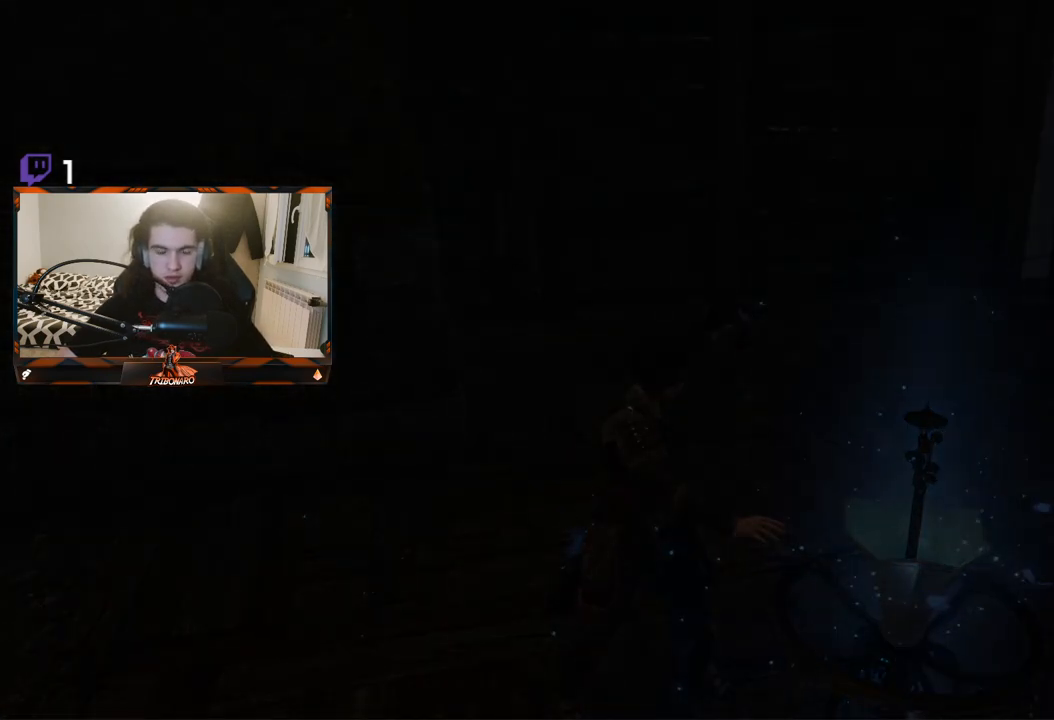
{"buttons": [], "left_stick": "center", "right_stick": "center", "events": []}
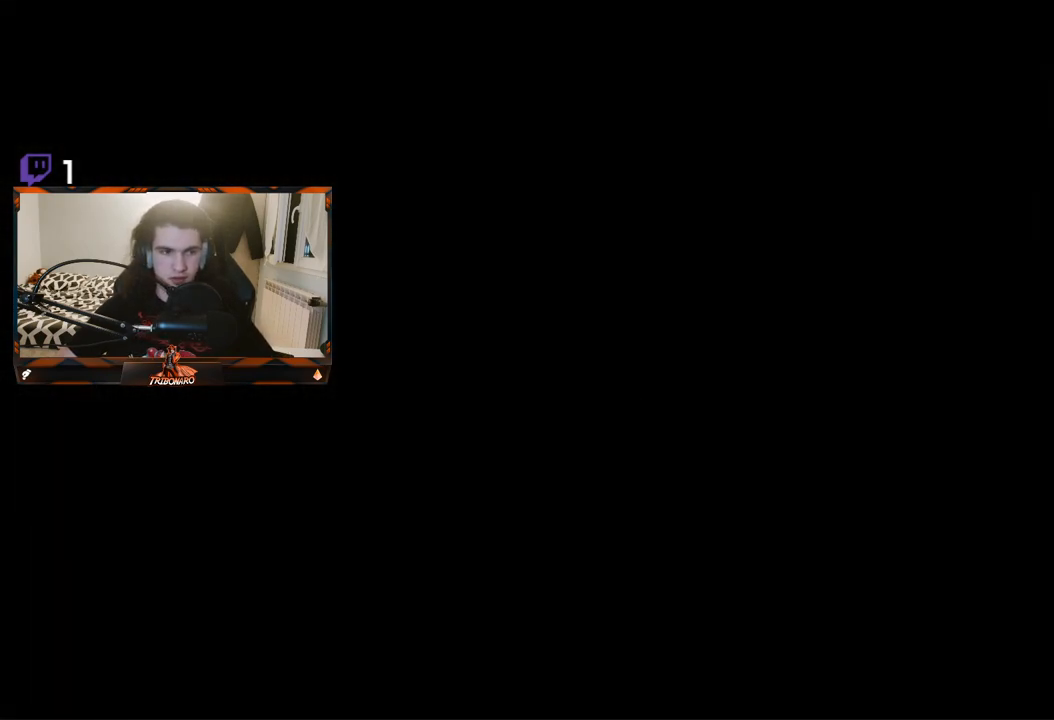
{"buttons": [], "left_stick": "center", "right_stick": "center", "events": []}
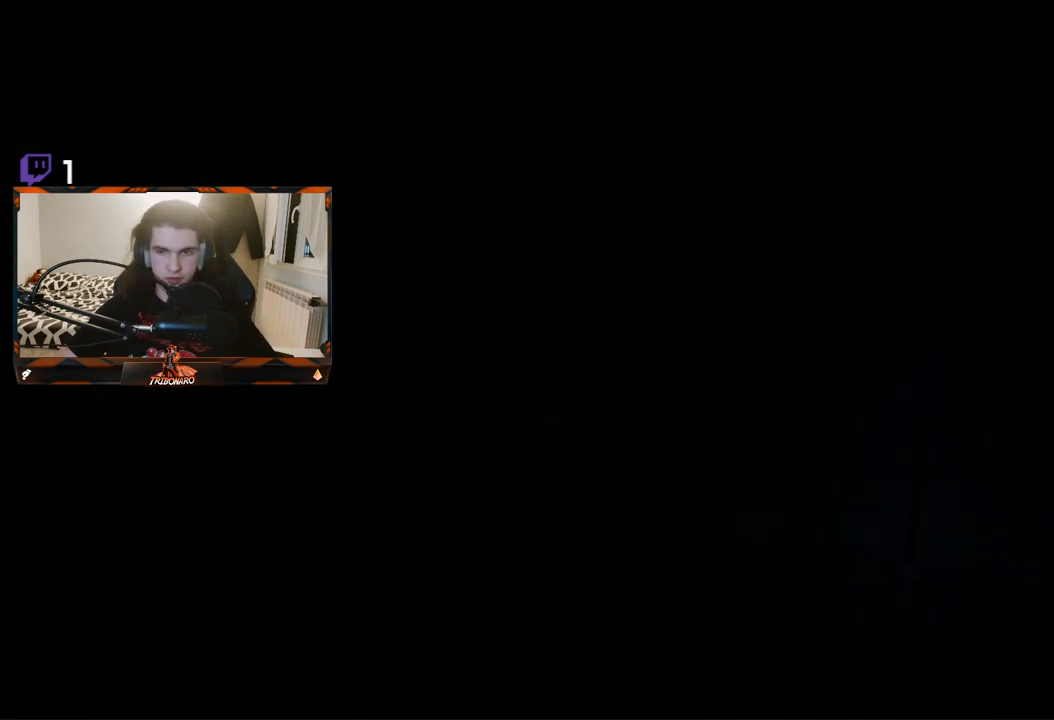
{"buttons": ["A"], "left_stick": "center", "right_stick": "center", "events": [[233, "DPAD_DOWN", "down"], [367, "DPAD_DOWN", "up"], [483, "A", "down"]]}
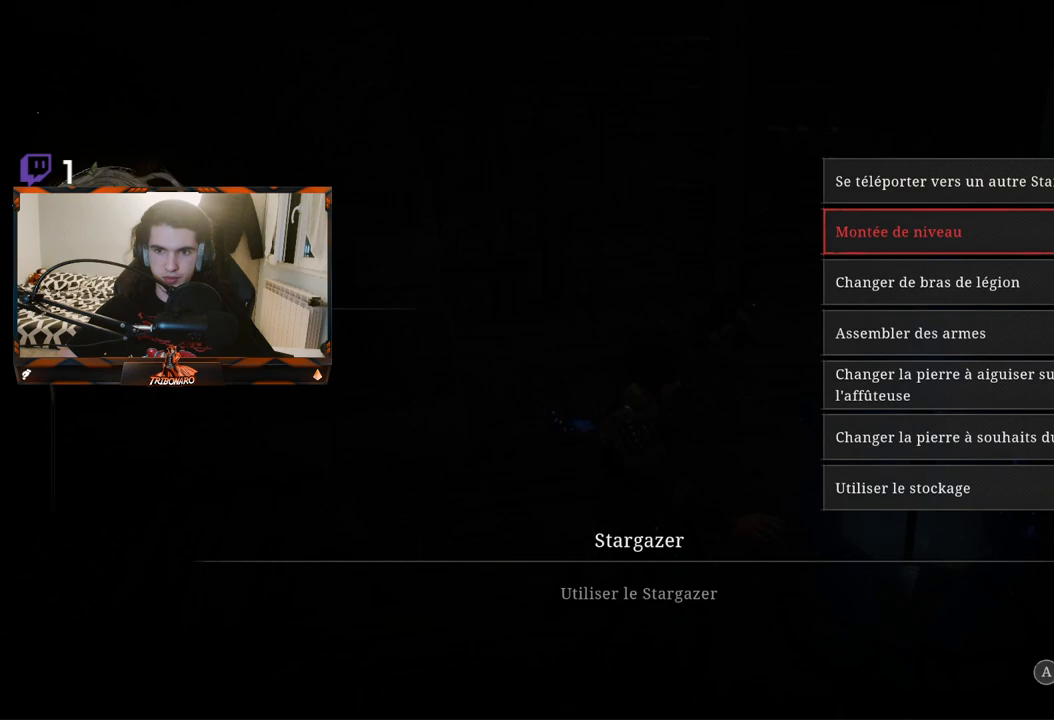
{"buttons": [], "left_stick": "center", "right_stick": "center", "events": [[100, "A", "up"]]}
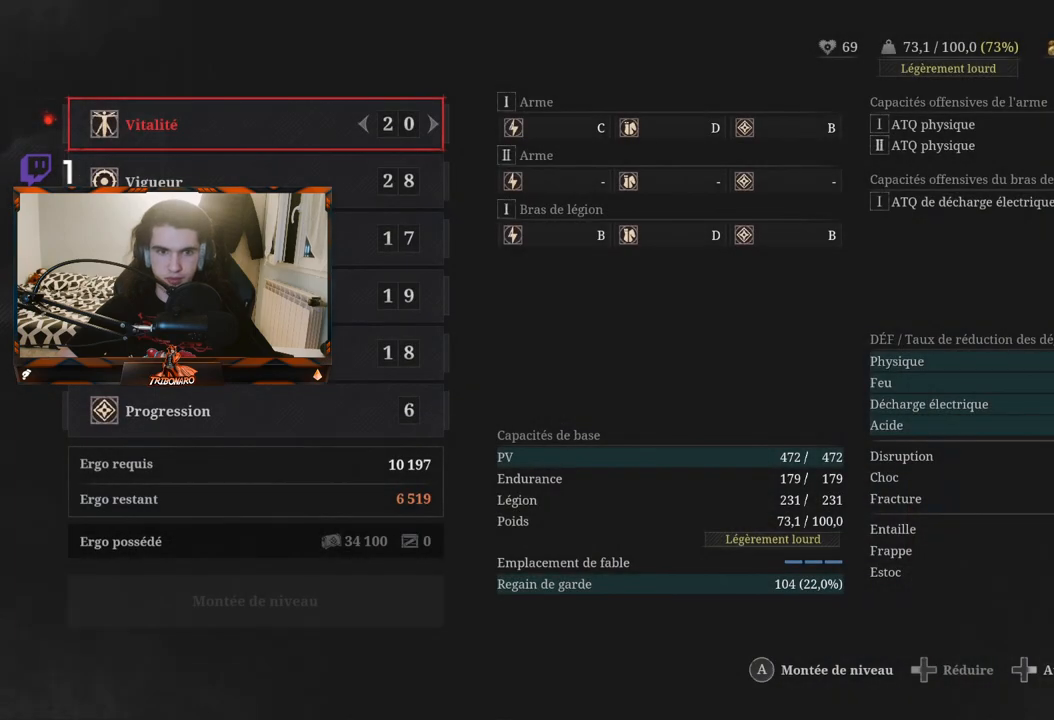
{"buttons": ["DPAD_DOWN"], "left_stick": "center", "right_stick": "center", "events": [[483, "DPAD_DOWN", "down"]]}
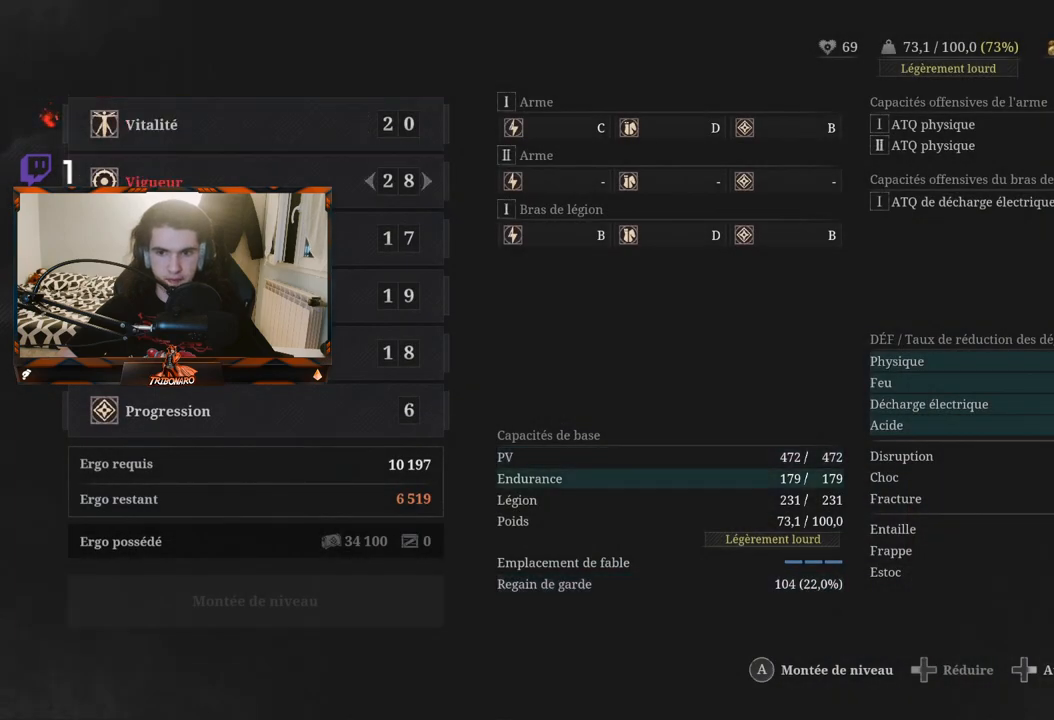
{"buttons": ["DPAD_DOWN"], "left_stick": "center", "right_stick": "center", "events": [[100, "DPAD_DOWN", "up"], [400, "DPAD_DOWN", "down"]]}
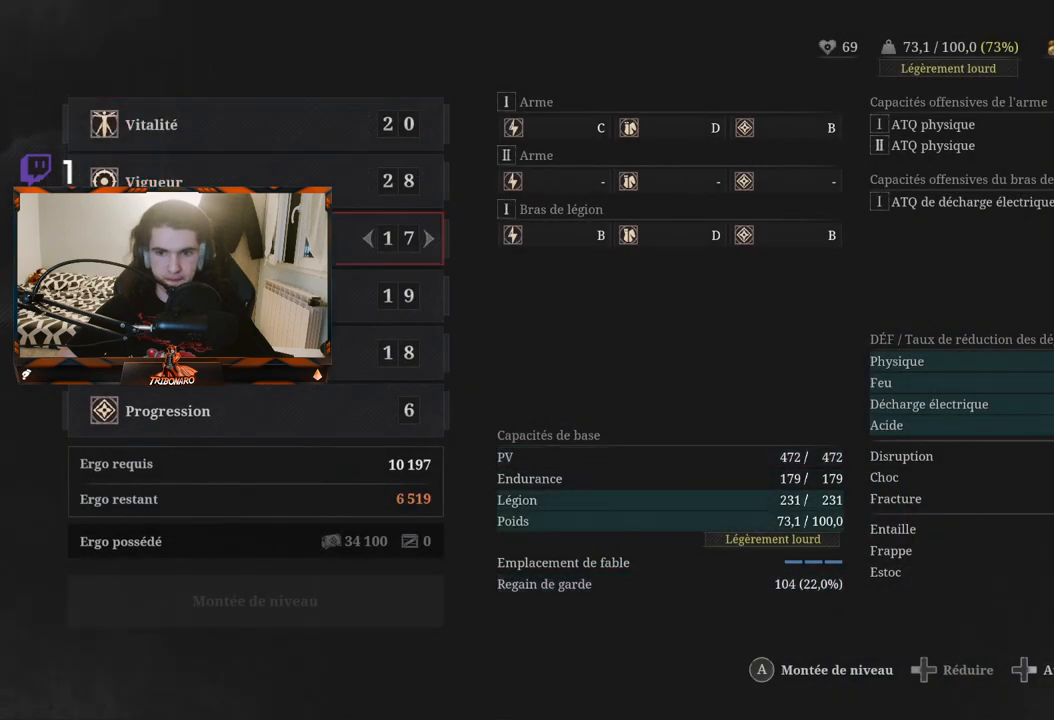
{"buttons": [], "left_stick": "center", "right_stick": "center", "events": [[33, "DPAD_DOWN", "up"], [150, "DPAD_DOWN", "down"], [283, "DPAD_DOWN", "up"]]}
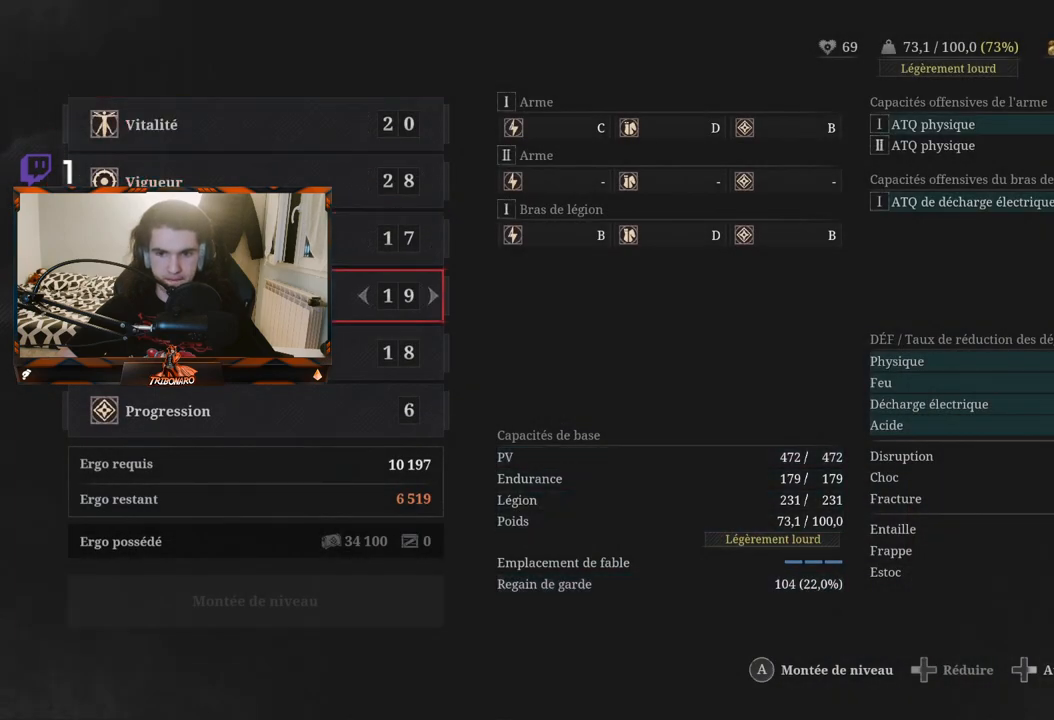
{"buttons": ["DPAD_UP"], "left_stick": "center", "right_stick": "center", "events": [[183, "DPAD_UP", "down"], [317, "DPAD_UP", "up"], [483, "DPAD_UP", "down"]]}
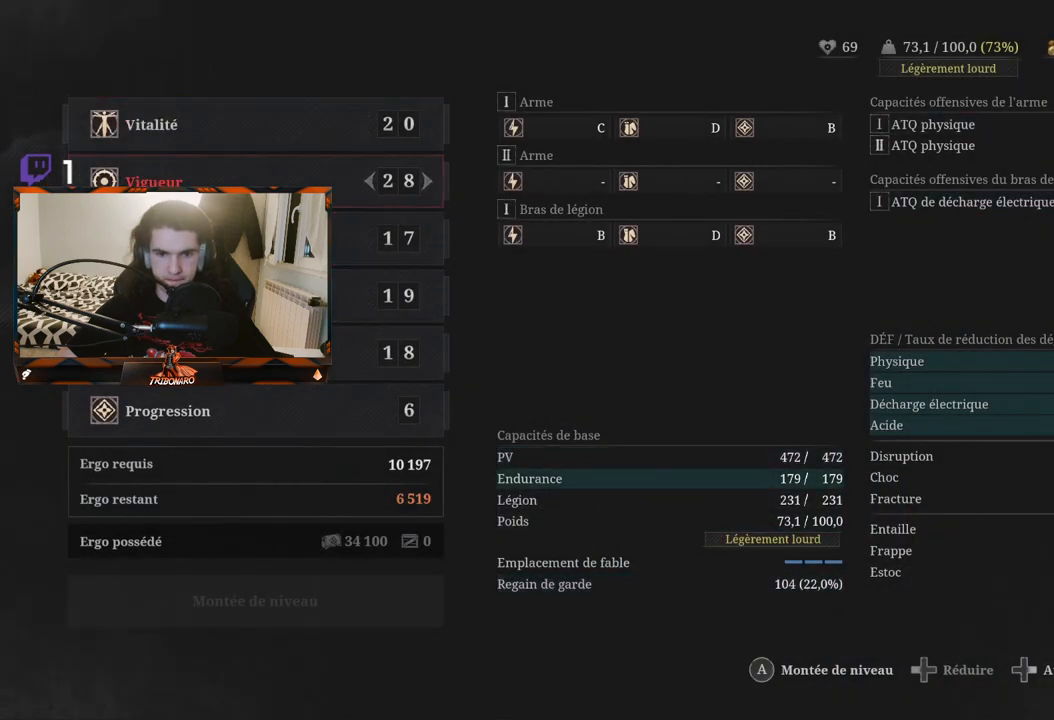
{"buttons": [], "left_stick": "center", "right_stick": "center", "events": [[100, "DPAD_UP", "up"], [317, "DPAD_DOWN", "down"], [417, "DPAD_DOWN", "up"]]}
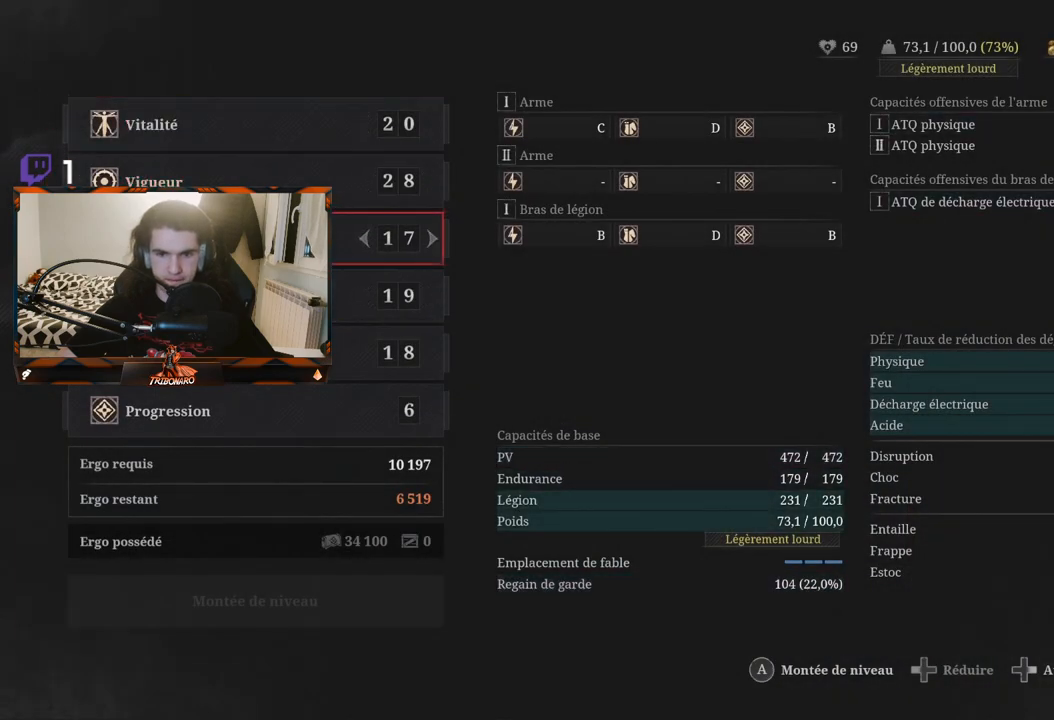
{"buttons": [], "left_stick": "center", "right_stick": "center", "events": []}
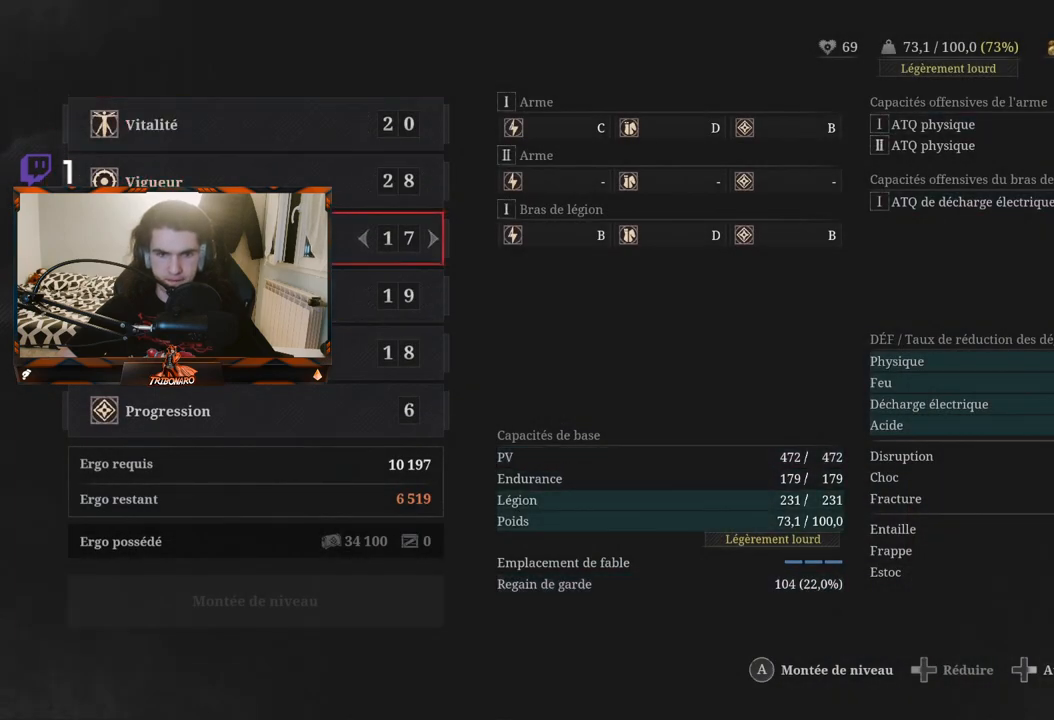
{"buttons": [], "left_stick": "center", "right_stick": "center", "events": []}
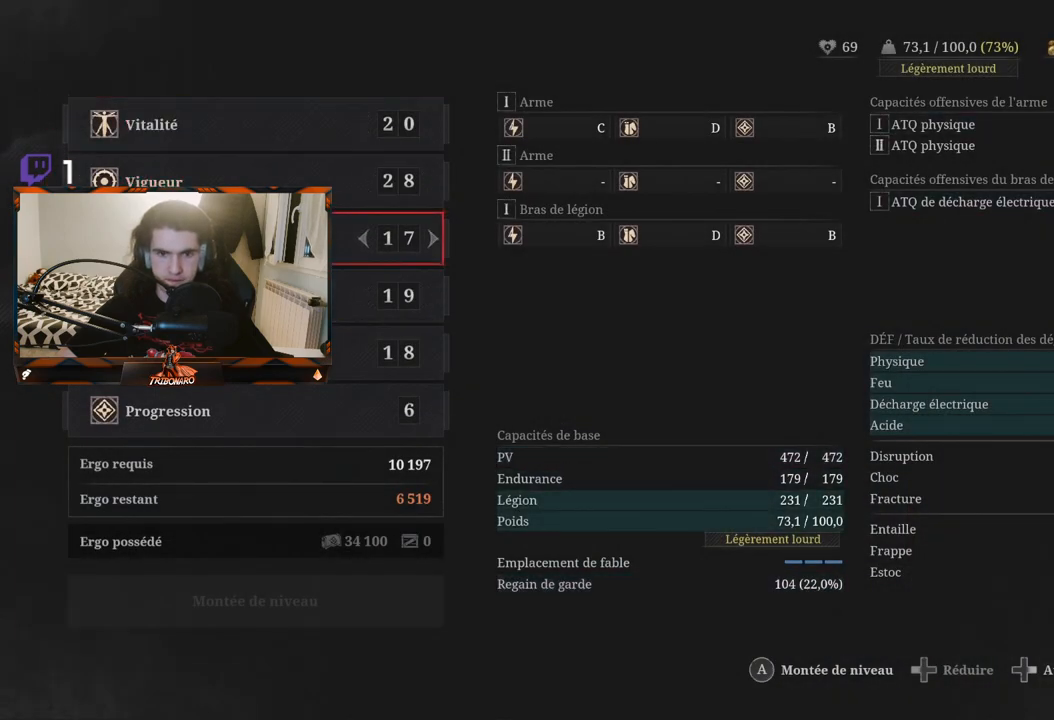
{"buttons": [], "left_stick": "center", "right_stick": "center", "events": [[117, "DPAD_RIGHT", "down"], [233, "DPAD_RIGHT", "up"], [350, "DPAD_RIGHT", "down"], [450, "DPAD_RIGHT", "up"]]}
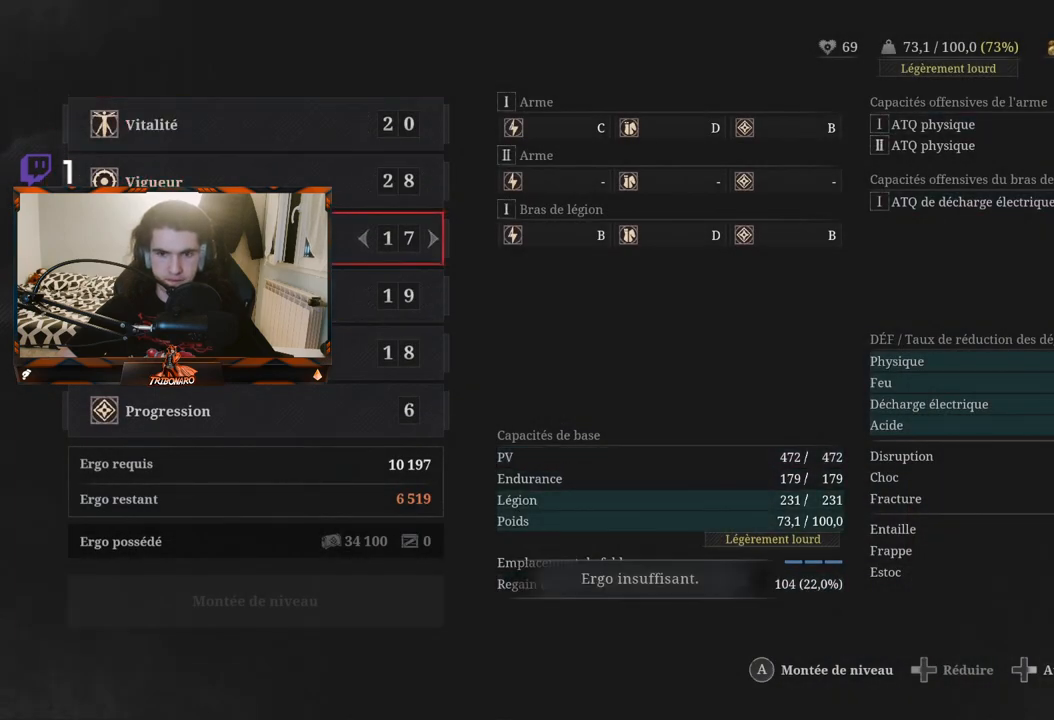
{"buttons": [], "left_stick": "center", "right_stick": "center", "events": []}
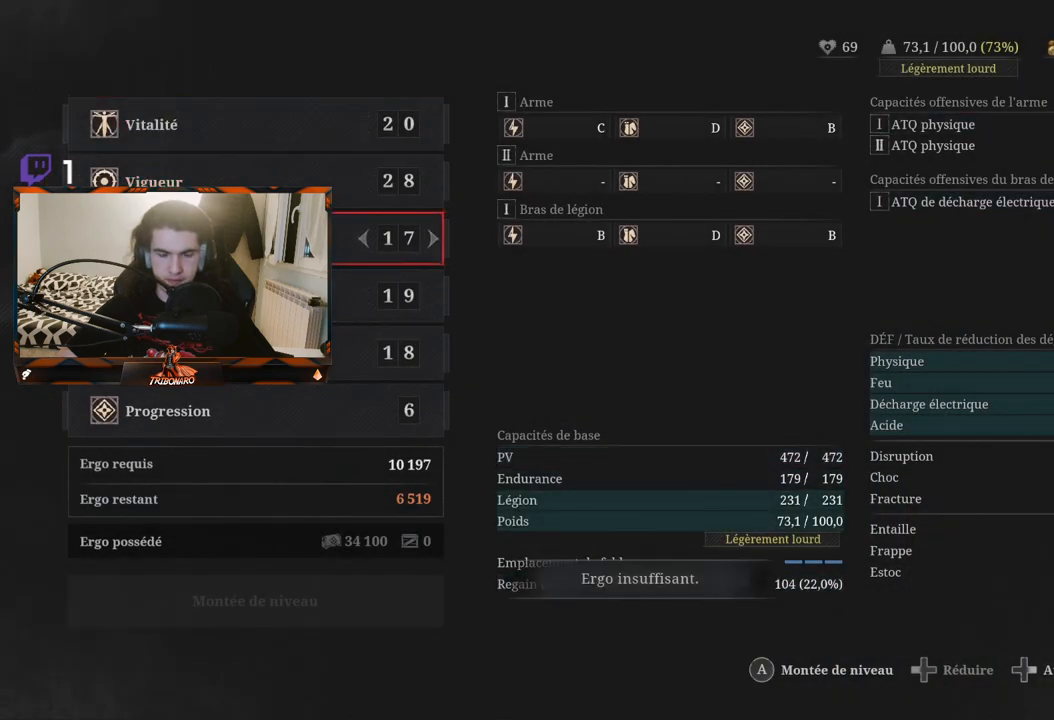
{"buttons": [], "left_stick": "center", "right_stick": "center", "events": []}
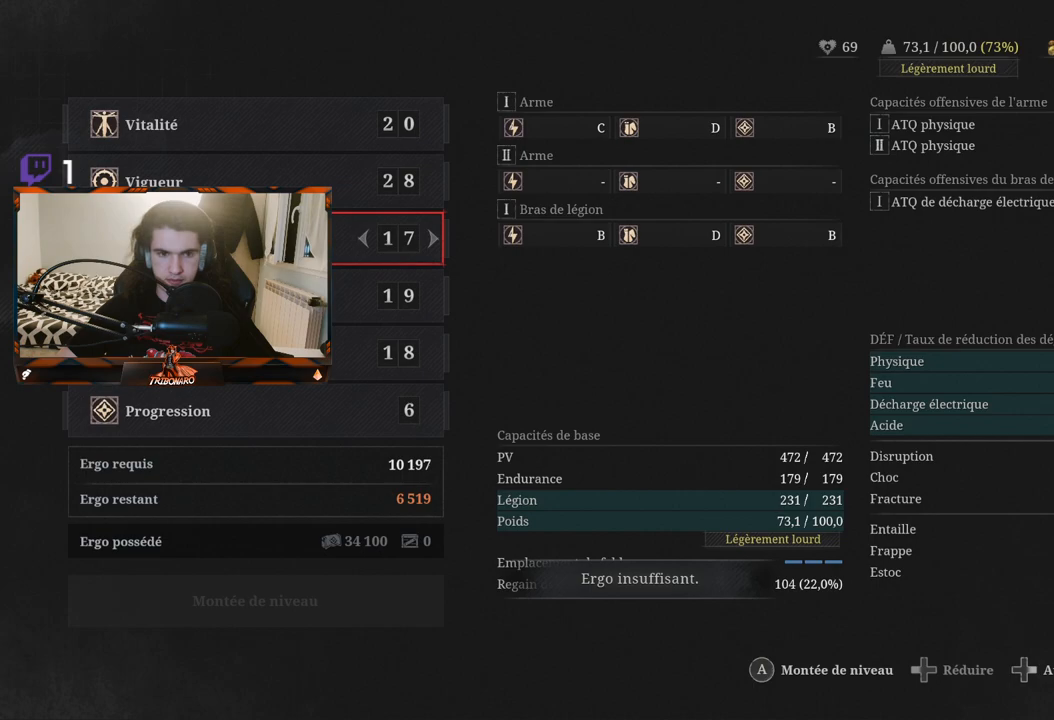
{"buttons": [], "left_stick": "center", "right_stick": "center", "events": [[133, "DPAD_LEFT", "down"], [250, "DPAD_LEFT", "up"]]}
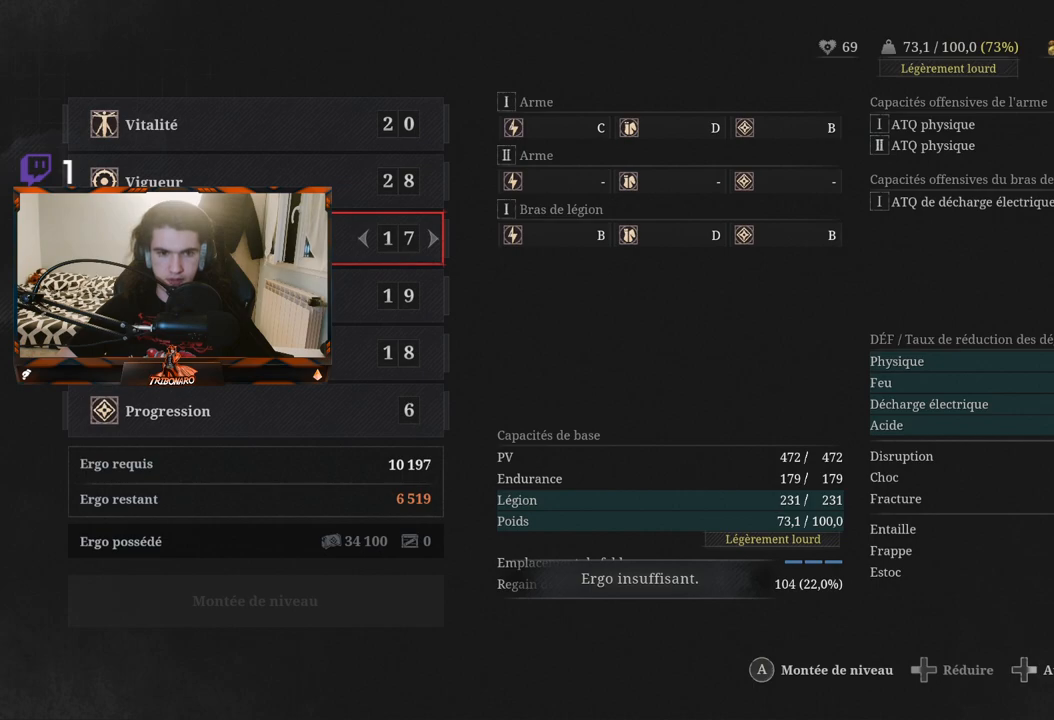
{"buttons": [], "left_stick": "center", "right_stick": "center", "events": [[183, "B", "down"], [250, "B", "up"]]}
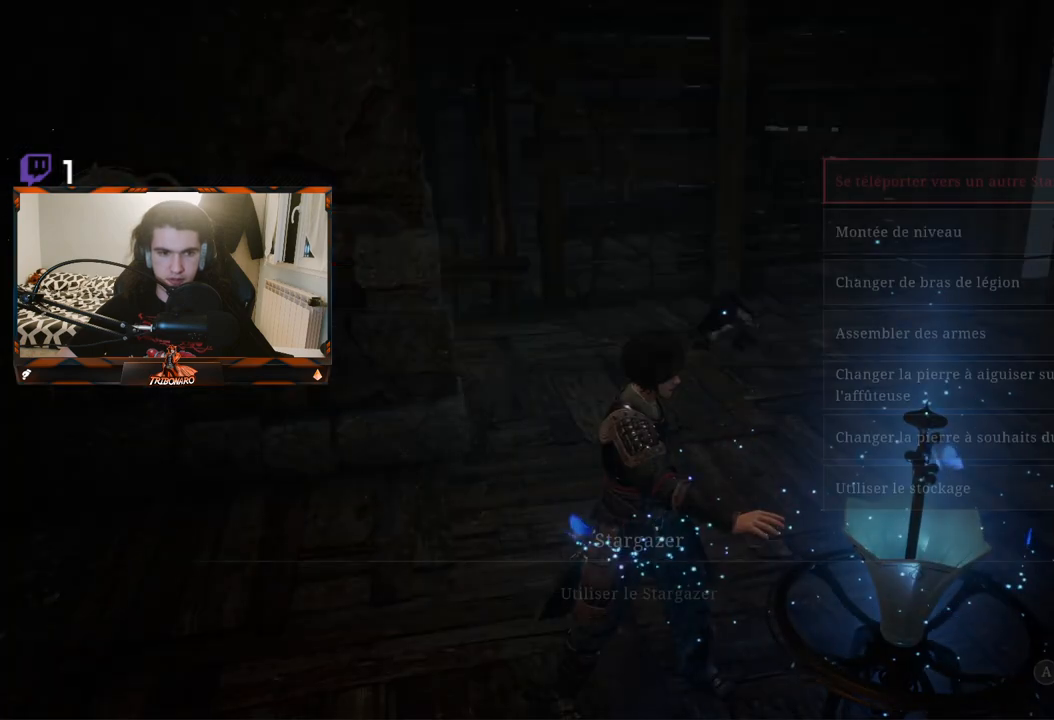
{"buttons": [], "left_stick": "center", "right_stick": "center", "events": [[50, "B", "down"], [167, "B", "up"]]}
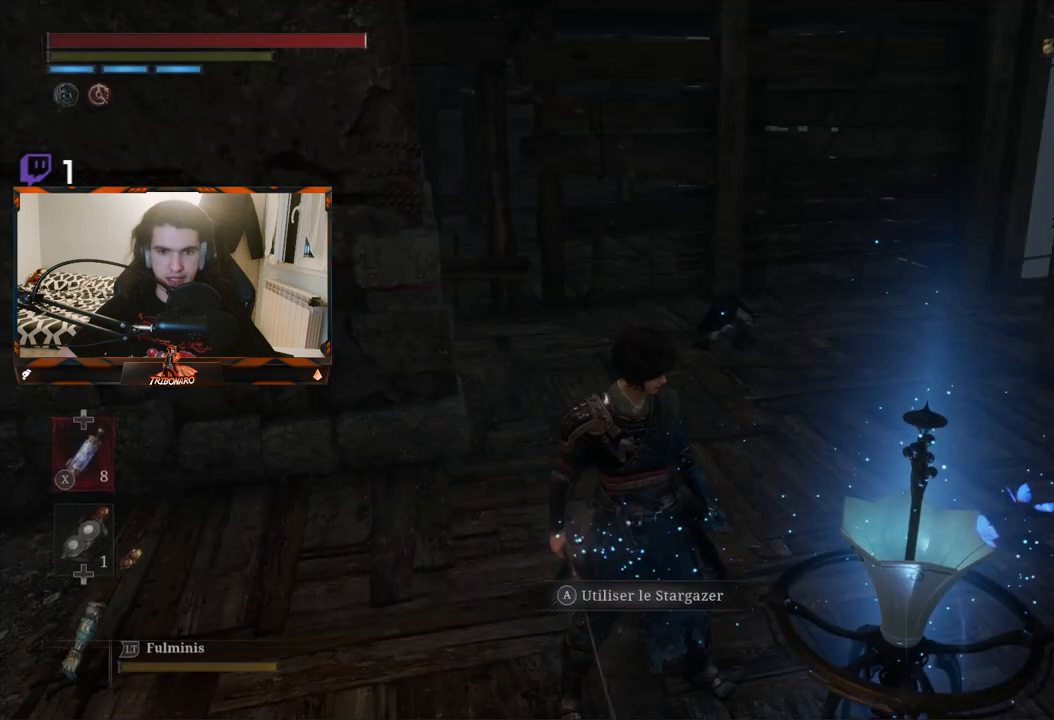
{"buttons": [], "left_stick": "up-left", "right_stick": "center", "events": [[50, "right_stick", "left"], [100, "left_stick", "up-left"], [433, "right_stick", "center"]]}
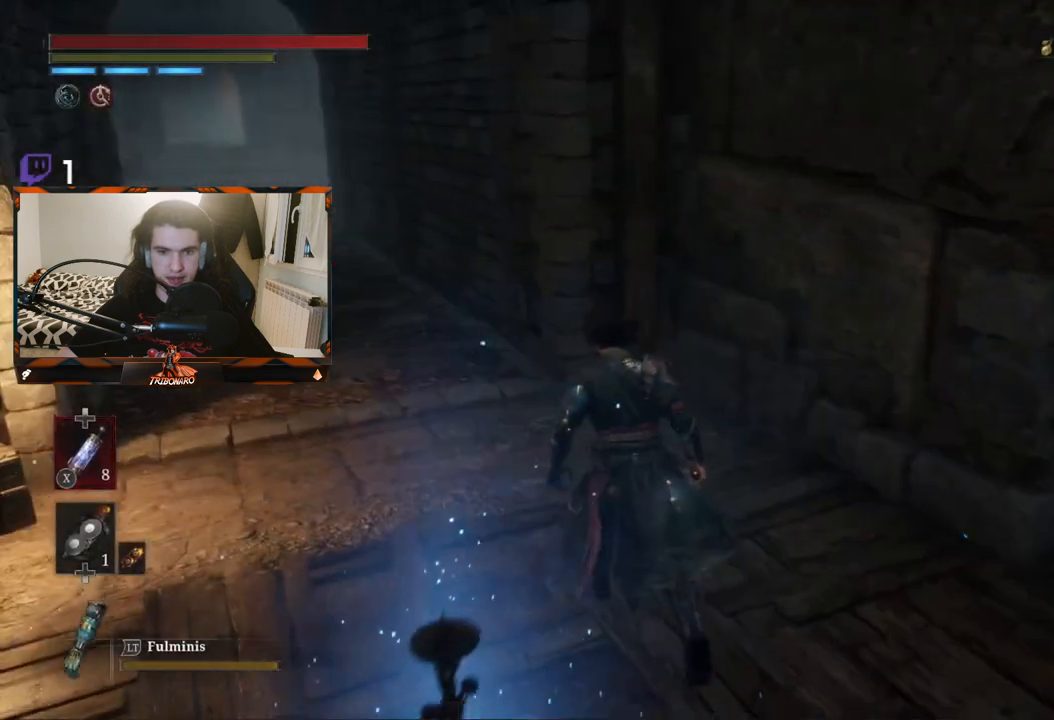
{"buttons": ["B"], "left_stick": "up-left", "right_stick": "center", "events": [[367, "B", "down"]]}
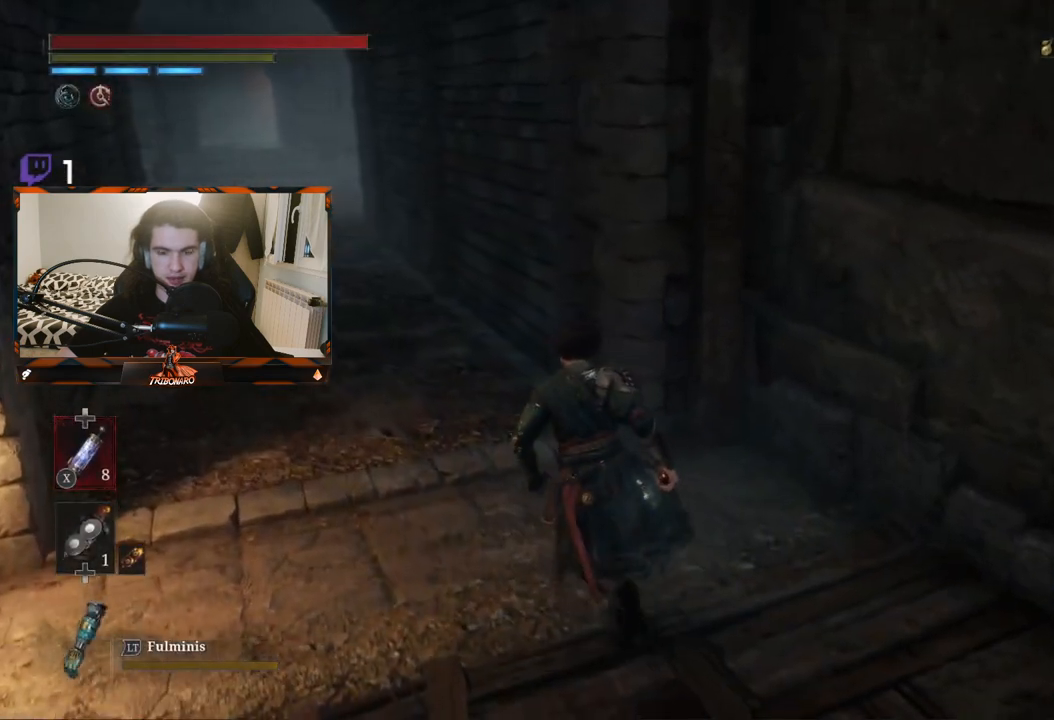
{"buttons": ["B"], "left_stick": "up-left", "right_stick": "center", "events": []}
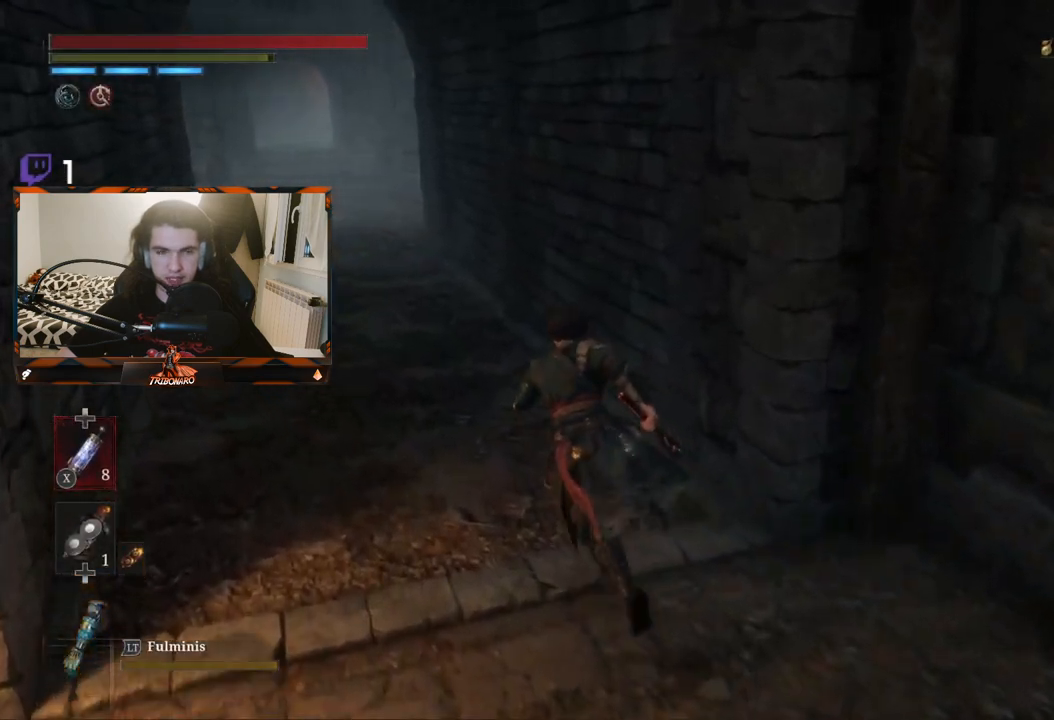
{"buttons": ["B"], "left_stick": "up", "right_stick": "up", "events": [[417, "right_stick", "up"], [500, "left_stick", "up"]]}
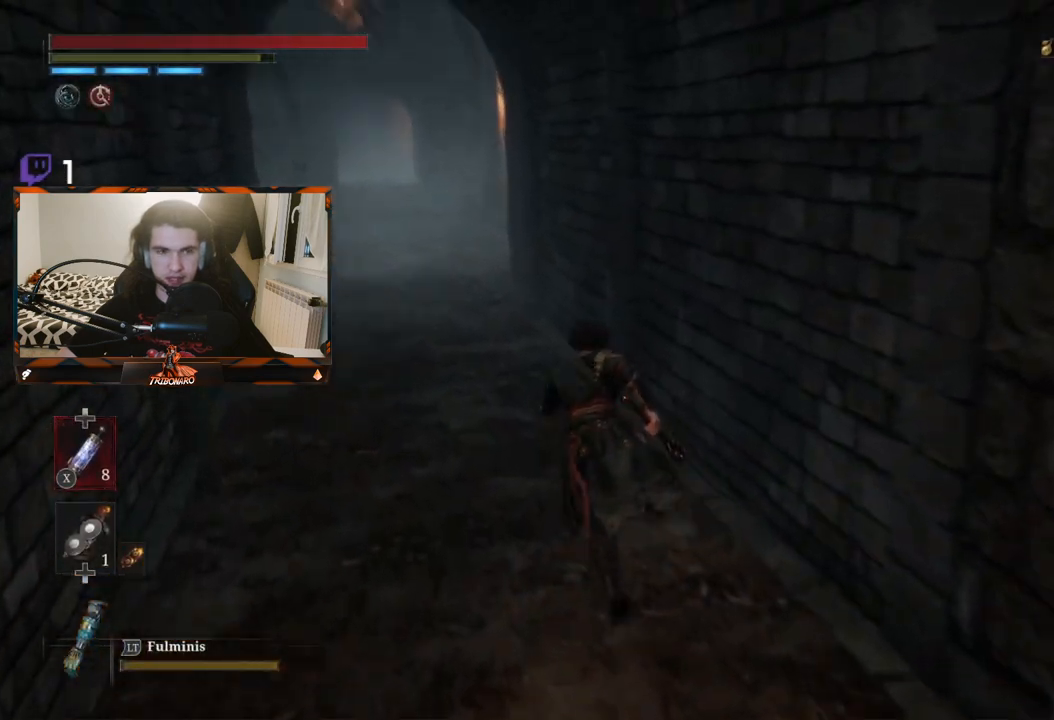
{"buttons": ["B"], "left_stick": "up", "right_stick": "center", "events": [[183, "right_stick", "center"]]}
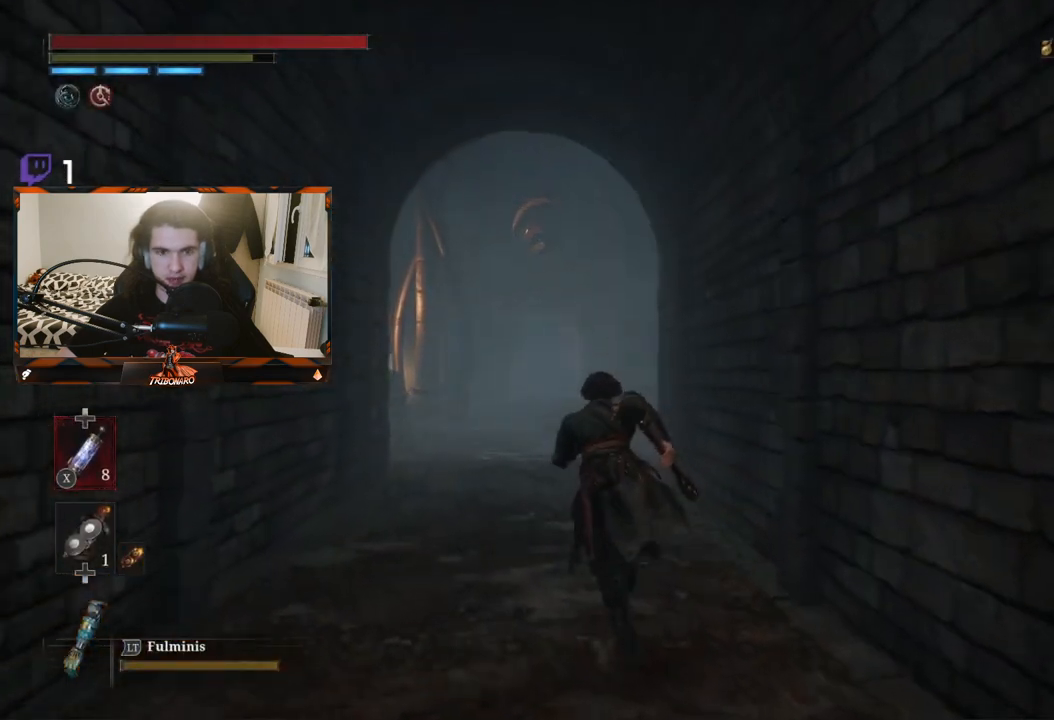
{"buttons": [], "left_stick": "up", "right_stick": "center", "events": [[200, "B", "up"]]}
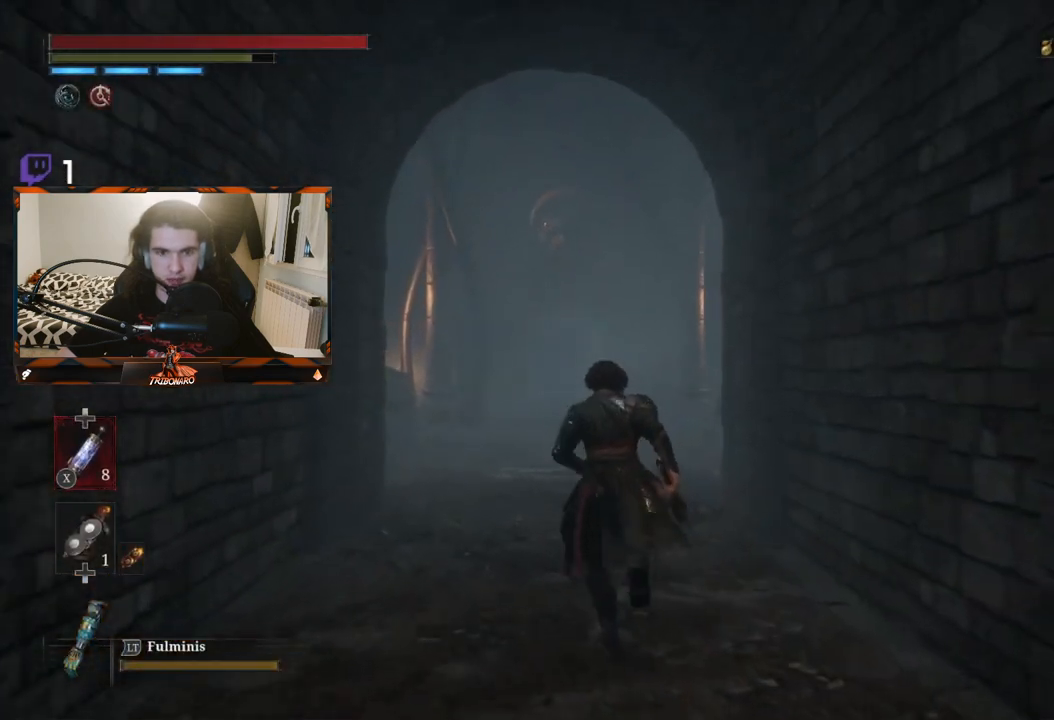
{"buttons": [], "left_stick": "up", "right_stick": "down", "events": [[450, "right_stick", "down"]]}
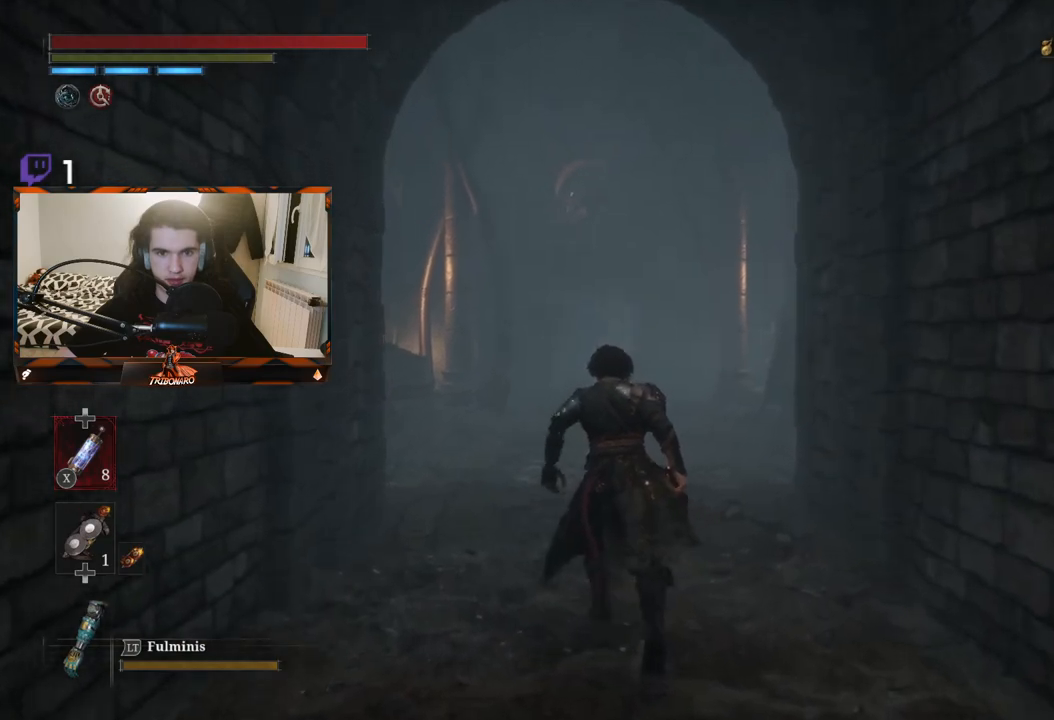
{"buttons": [], "left_stick": "up", "right_stick": "center", "events": [[83, "right_stick", "center"]]}
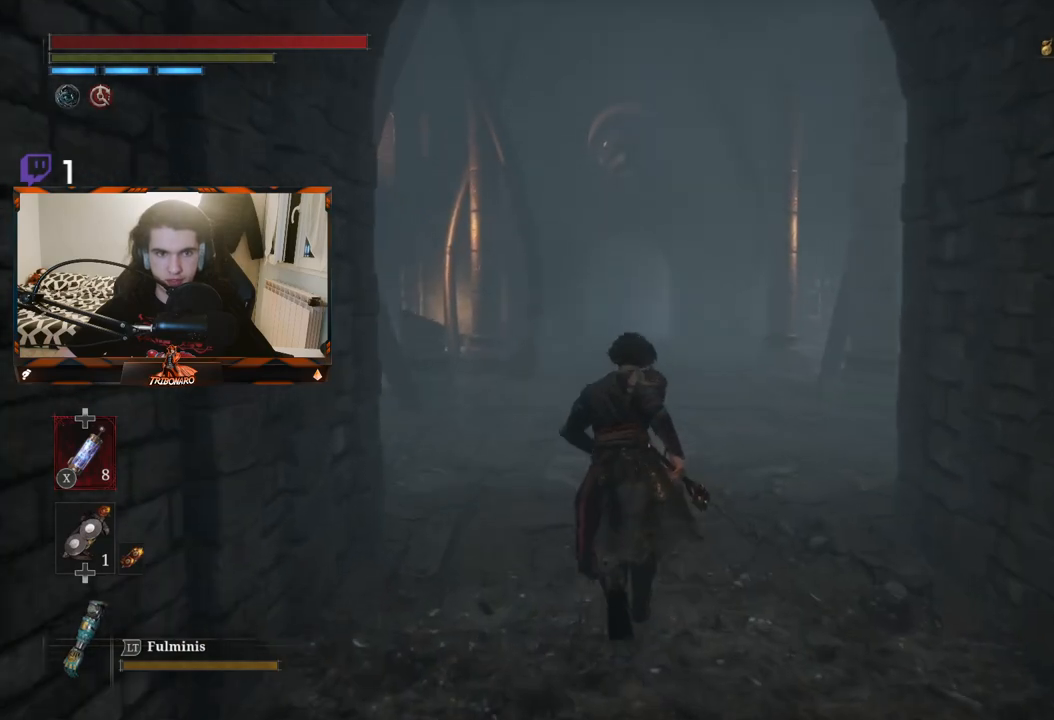
{"buttons": ["DPAD_DOWN"], "left_stick": "center", "right_stick": "center", "events": [[283, "left_stick", "center"], [433, "DPAD_DOWN", "down"]]}